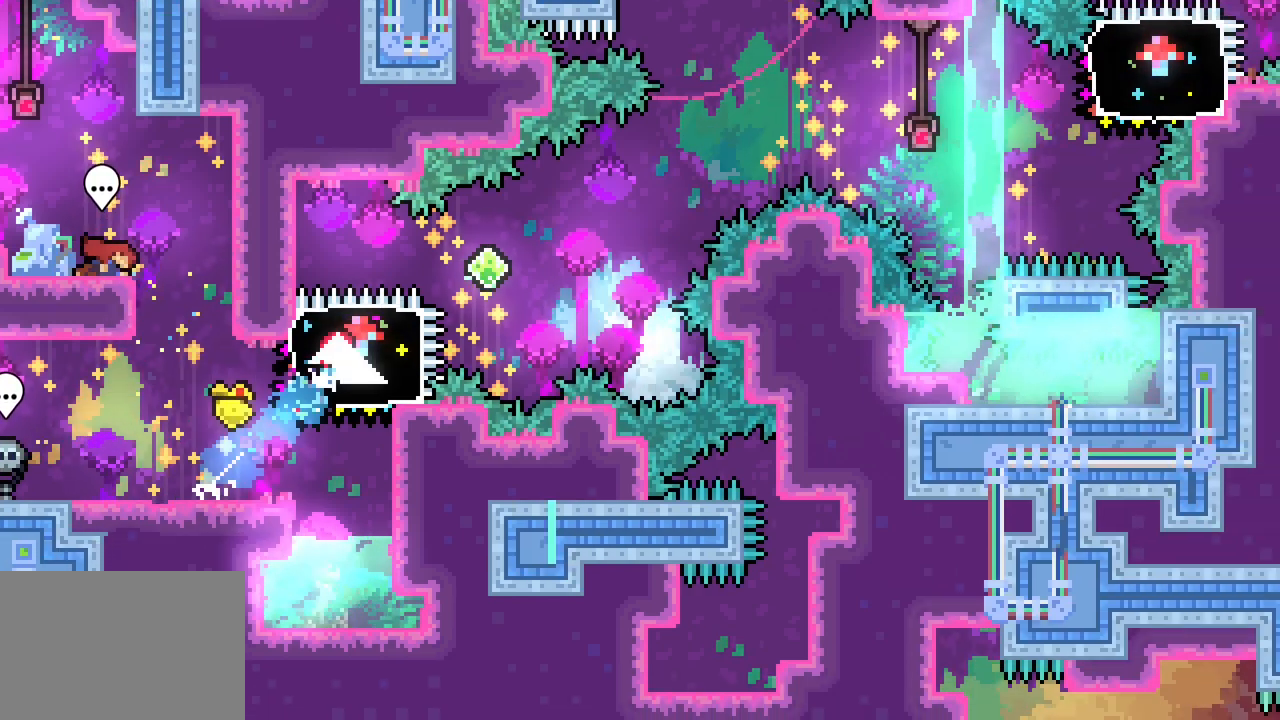
Gameplay with keyboard; each line is a JSON object with the keys held at the frame after it. "events" lists presses ("down") and releases ("up") of "dash", "demo", "down", "escape", "grab", "jump", "jump2", "left", "right", "space" and "up" between this image and that frame as [ms after this image, input, new state], when the widget could be followed in between. No other keys are recorded. Mouse input is not recorded. Key names are as the overlay labels them; some are game actions (e.g. jump) rather than physical keys.
{"keys": ["dash", "right", "space", "up"]}
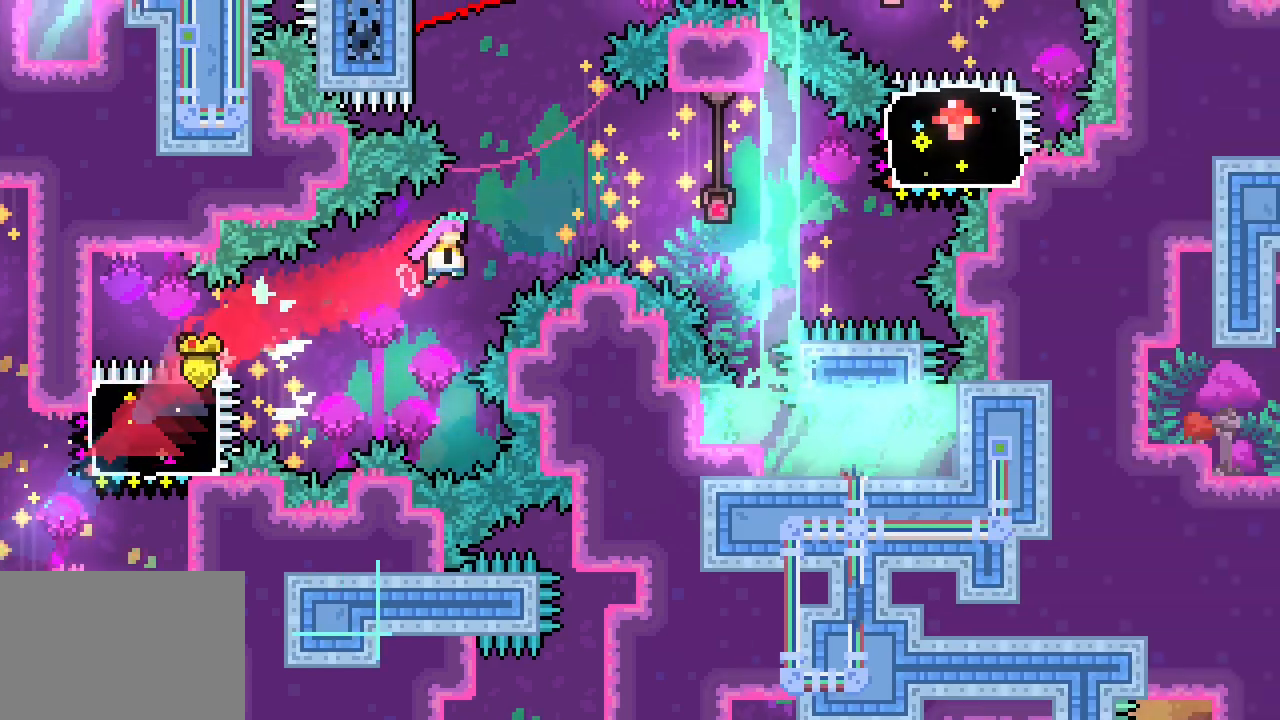
{"keys": ["right", "up"], "events": [[250, "dash", "up"], [266, "space", "up"], [416, "dash", "down"], [450, "dash", "up"]]}
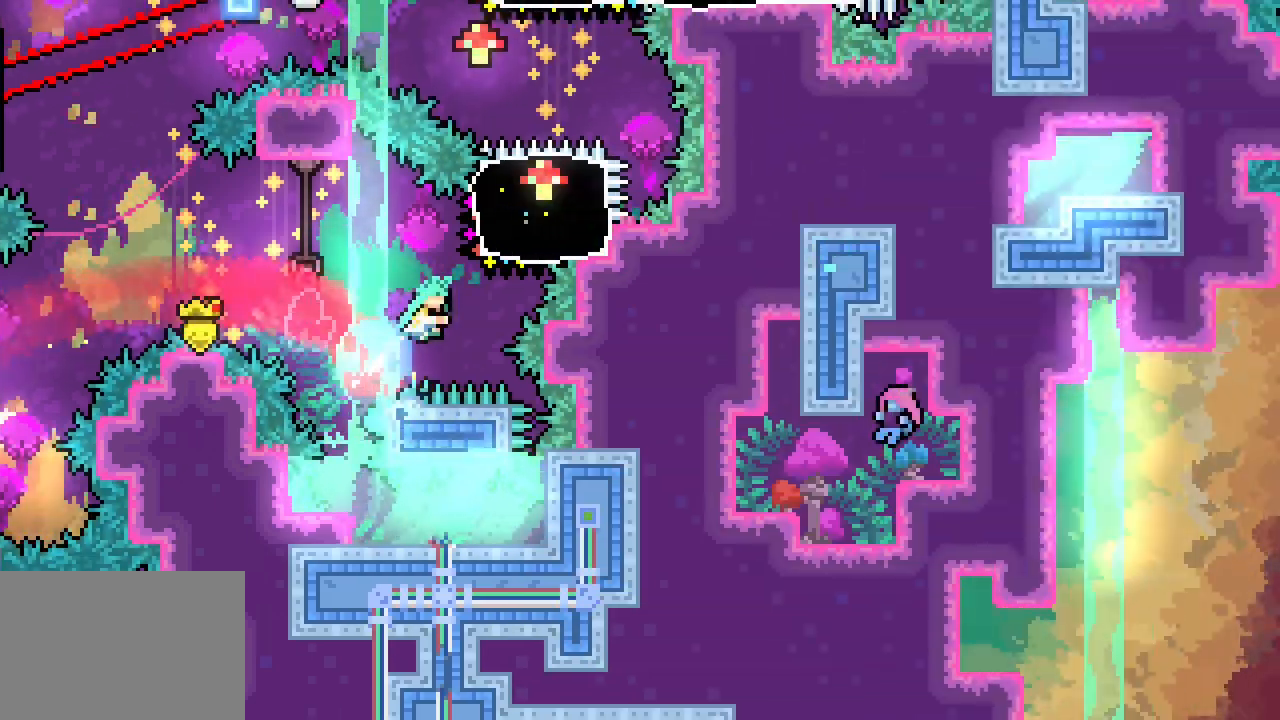
{"keys": ["dash", "left", "space"], "events": [[250, "left", "down"], [283, "right", "up"], [283, "up", "up"], [333, "dash", "down"], [433, "space", "down"]]}
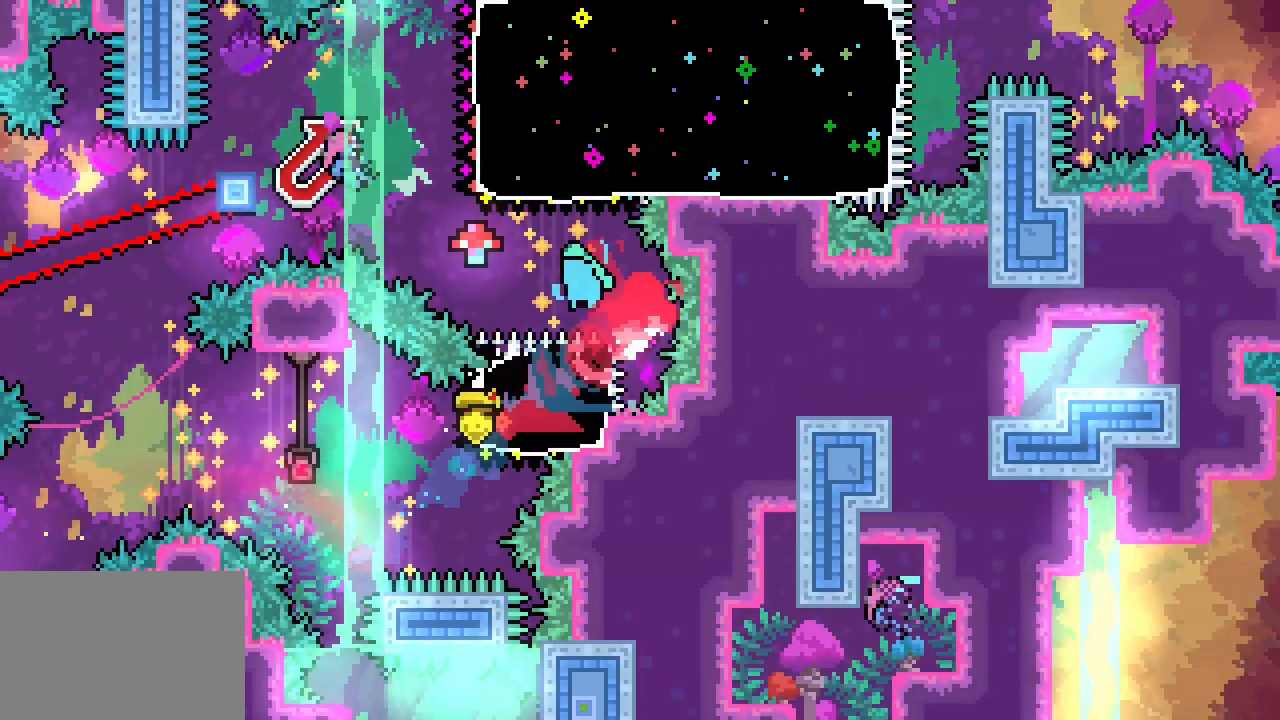
{"keys": ["grab", "left", "space"], "events": [[400, "grab", "down"], [483, "dash", "up"]]}